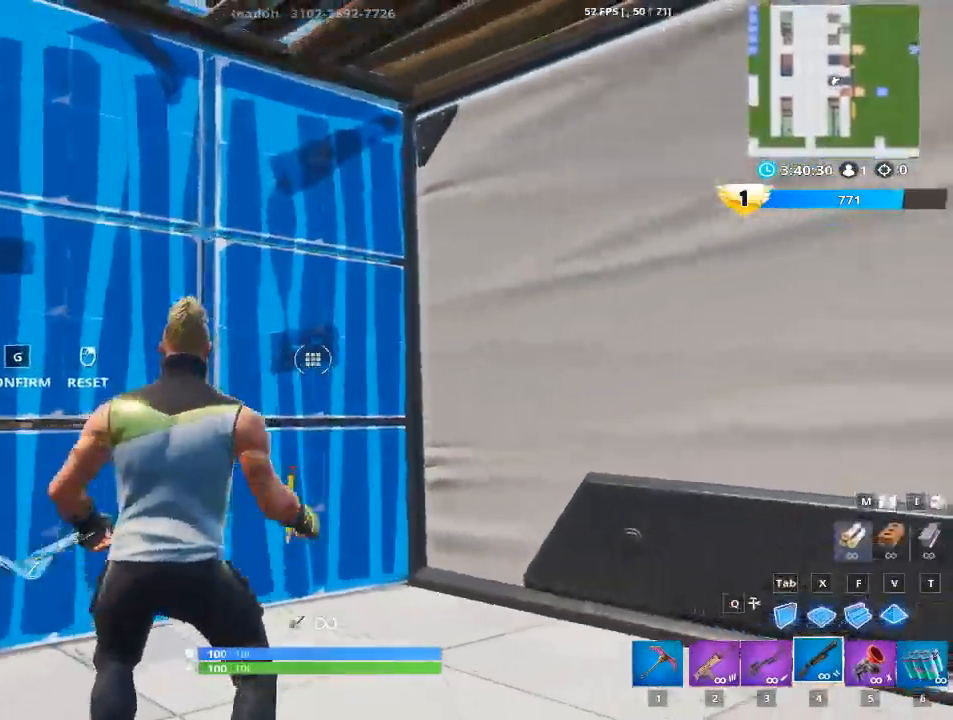
Gameplay with keyboard and mouse; each line is a JSON object with the keys and mouse buttons held at the frame after it. "events" lists presses ("down") and releases ("up") of "1", "2", "3", "4", "5", "a", "alt", "c", "caps_lock", "ctrl", "d", "e", "f", "g", "q", "r", "s", "shift", "space", "t", "tab", "v", "w", "x", "z", "mouse_left", "mouse_wheel" and "mouse_right" between this image and that frame as [ms after this image, input, new state], when the widget could be followed in between. "mouse_left", "mouse_wheel", "mouse_right" = the "left", "wheel", "right" buttons of the "mouse" list. No other keys are recorded. "wheel" means that the mouse wheel is clicked or scrolled. "mouse_move" is the direction in which the mouse moves at that frame (one of eight, or "still"), when it could be read.
{"keys": ["w"], "mouse": [], "mouse_move": "up-right", "events": [[67, "mouse_left", "down"], [201, "g", "down"], [251, "mouse_left", "up"], [301, "w", "down"], [384, "g", "up"]]}
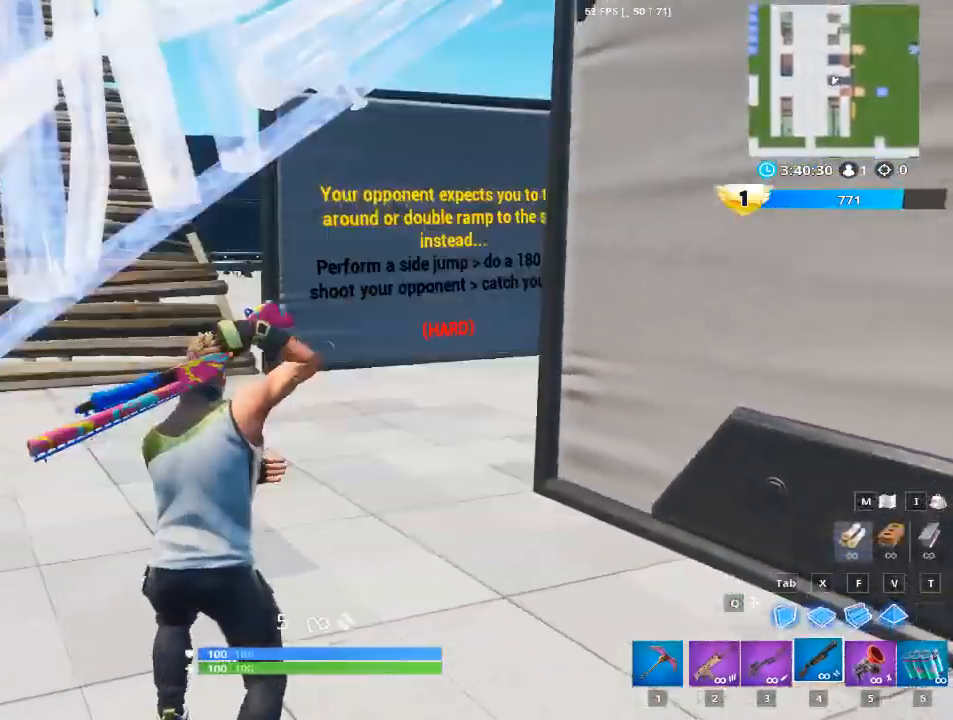
{"keys": ["d", "w"], "mouse": [], "mouse_move": "up", "events": [[83, "d", "down"]]}
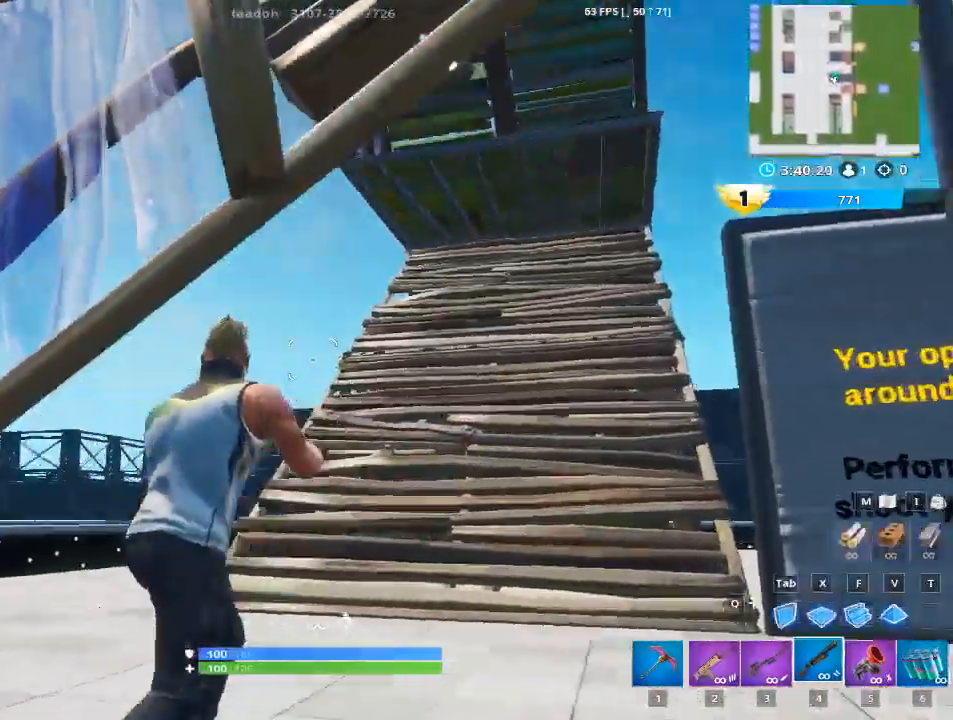
{"keys": ["d"], "mouse": [], "mouse_move": "down", "events": [[134, "space", "down"], [184, "w", "up"], [284, "space", "up"]]}
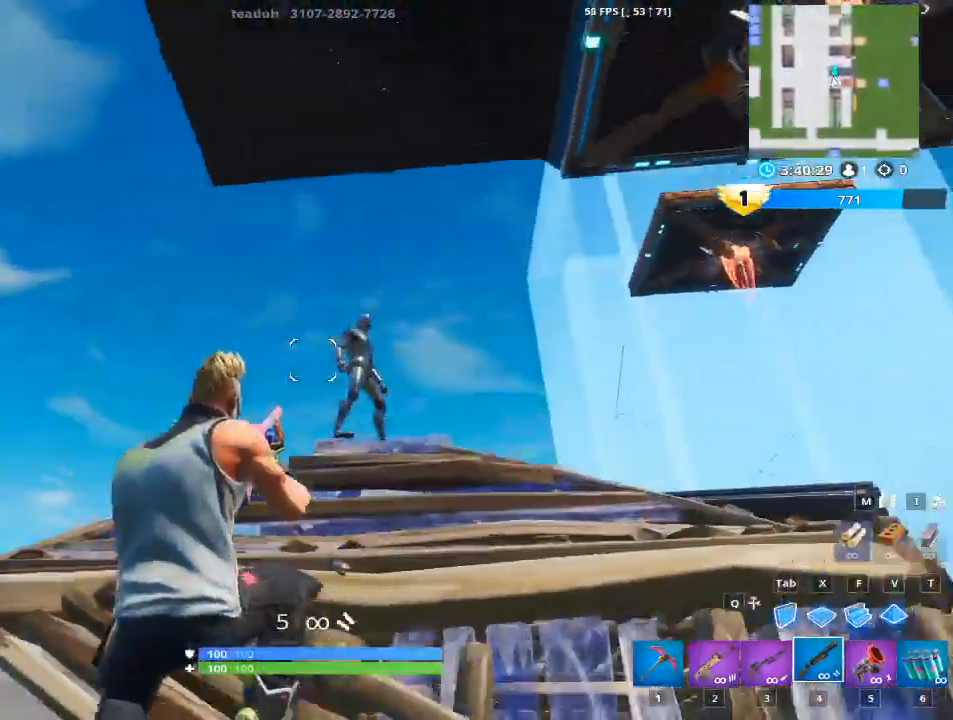
{"keys": ["r", "w"], "mouse": [], "mouse_move": "up", "events": [[300, "mouse_left", "down"], [300, "w", "down"], [350, "d", "up"], [384, "mouse_right", "down"], [434, "mouse_right", "up"], [434, "r", "down"], [484, "mouse_left", "up"]]}
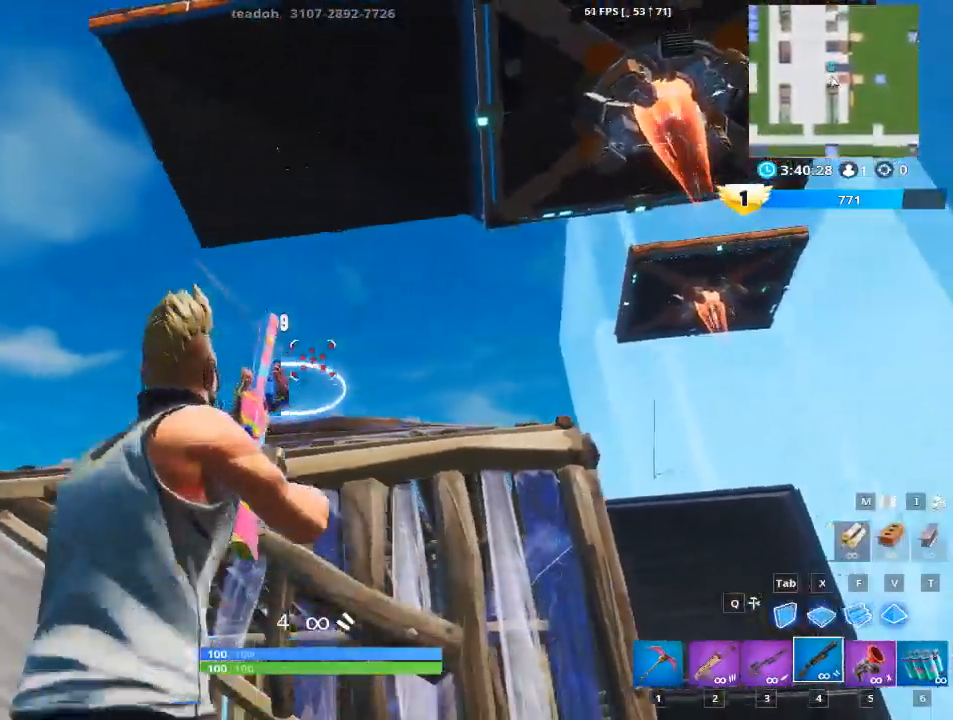
{"keys": ["a", "w"], "mouse": [], "mouse_move": "down-right", "events": [[84, "r", "up"], [117, "a", "down"]]}
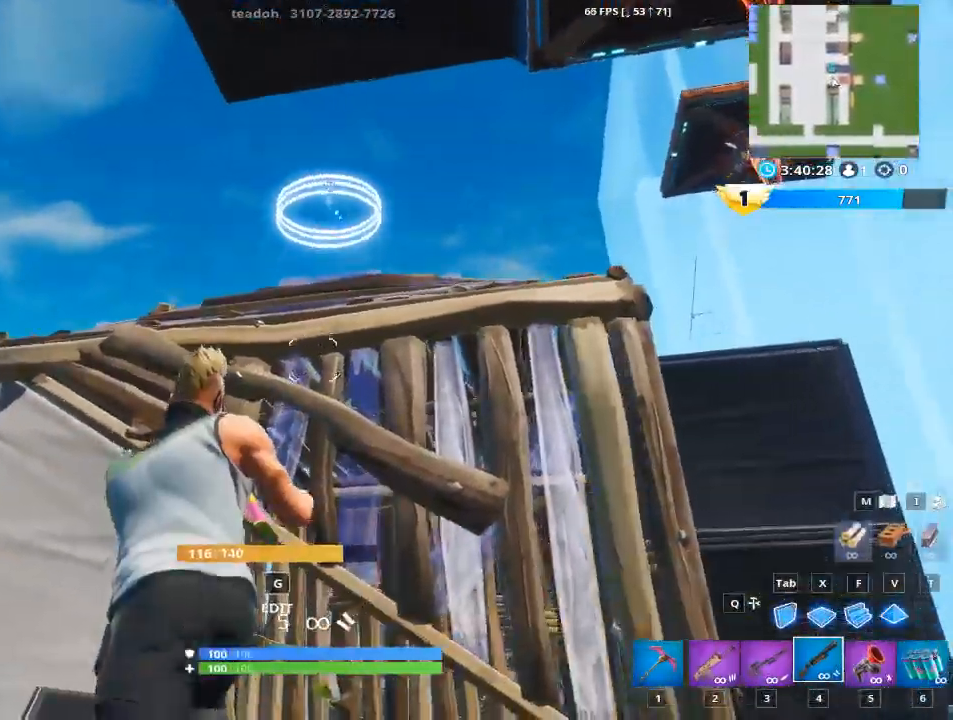
{"keys": ["a", "w"], "mouse": [], "mouse_move": "down-right", "events": []}
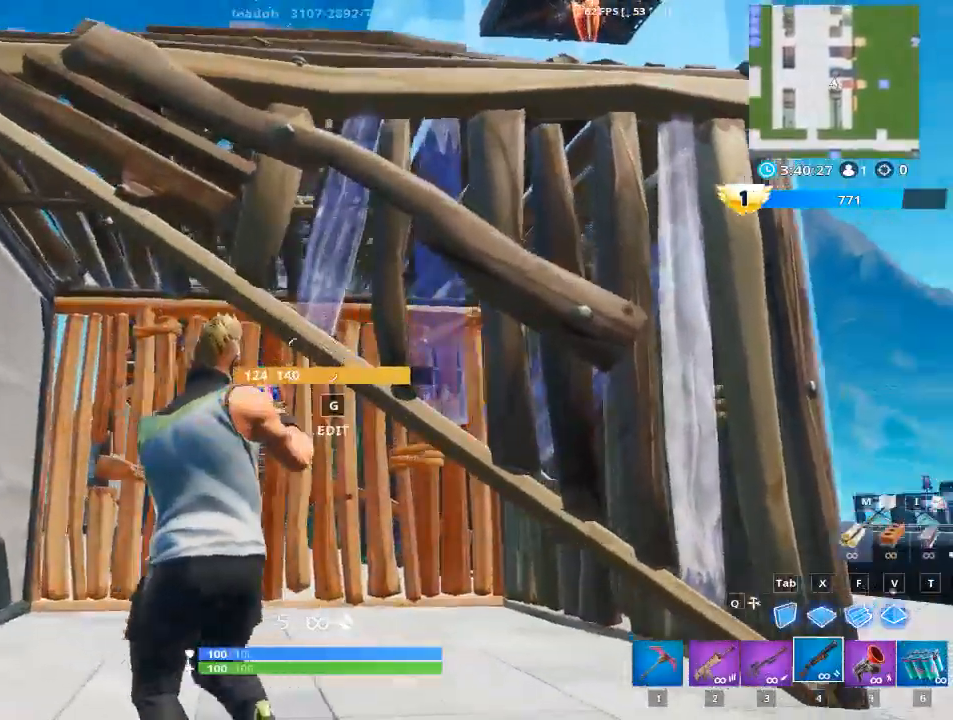
{"keys": [], "mouse": [], "mouse_move": "down", "events": [[201, "space", "down"], [384, "a", "up"], [434, "space", "up"], [434, "w", "up"]]}
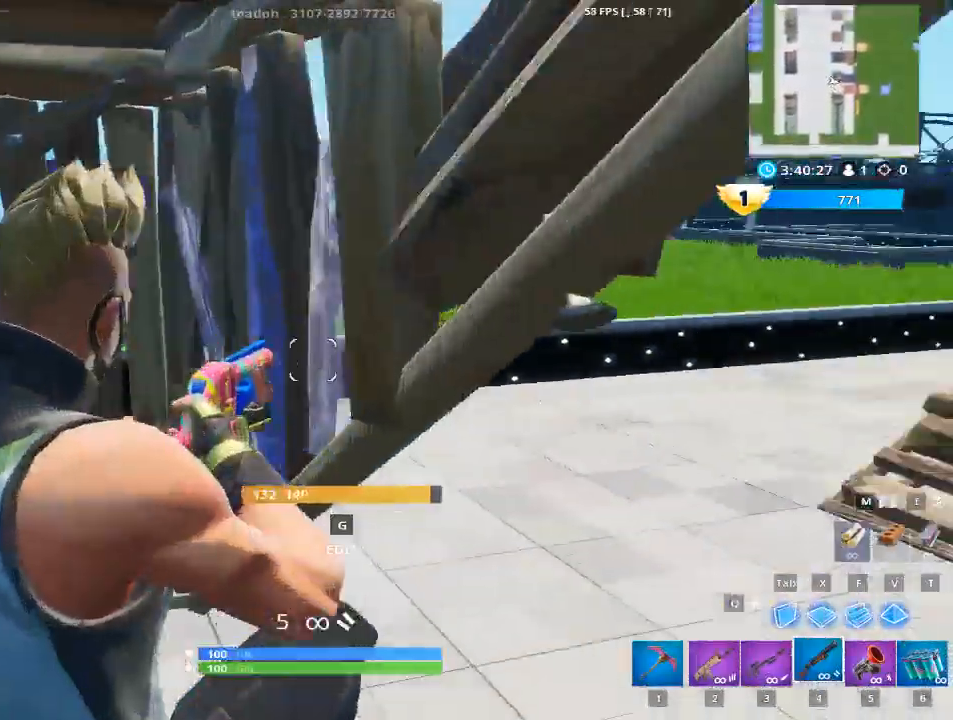
{"keys": [], "mouse": [], "mouse_move": "up-left", "events": [[167, "z", "down"], [267, "z", "up"], [350, "z", "down"], [400, "z", "up"]]}
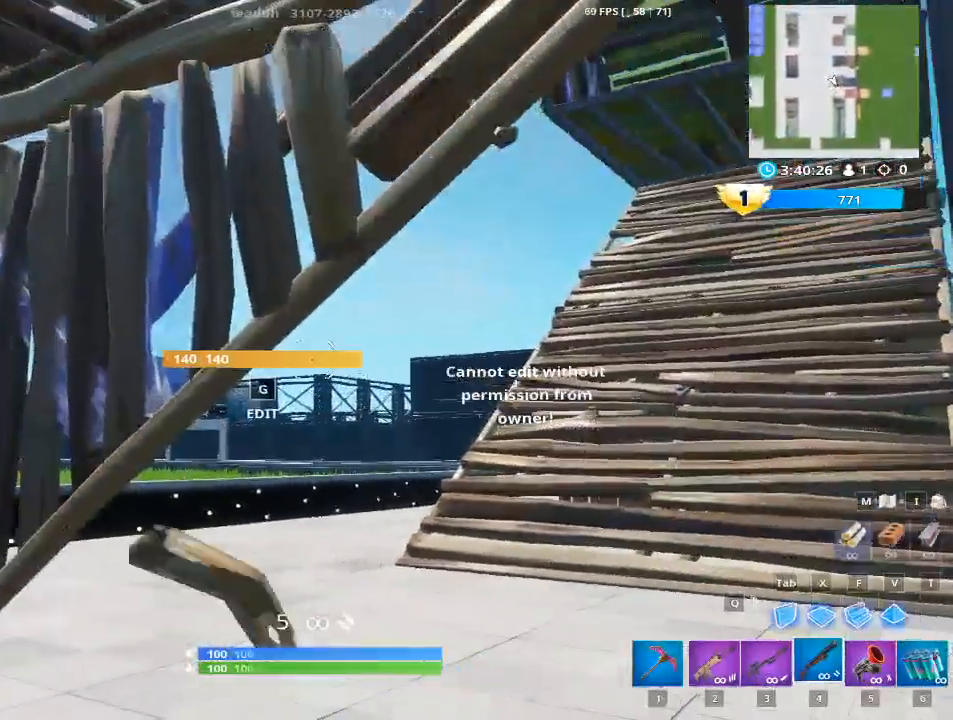
{"keys": [], "mouse": [], "mouse_move": "still", "events": [[84, "z", "down"], [184, "z", "up"], [284, "z", "down"], [367, "z", "up"]]}
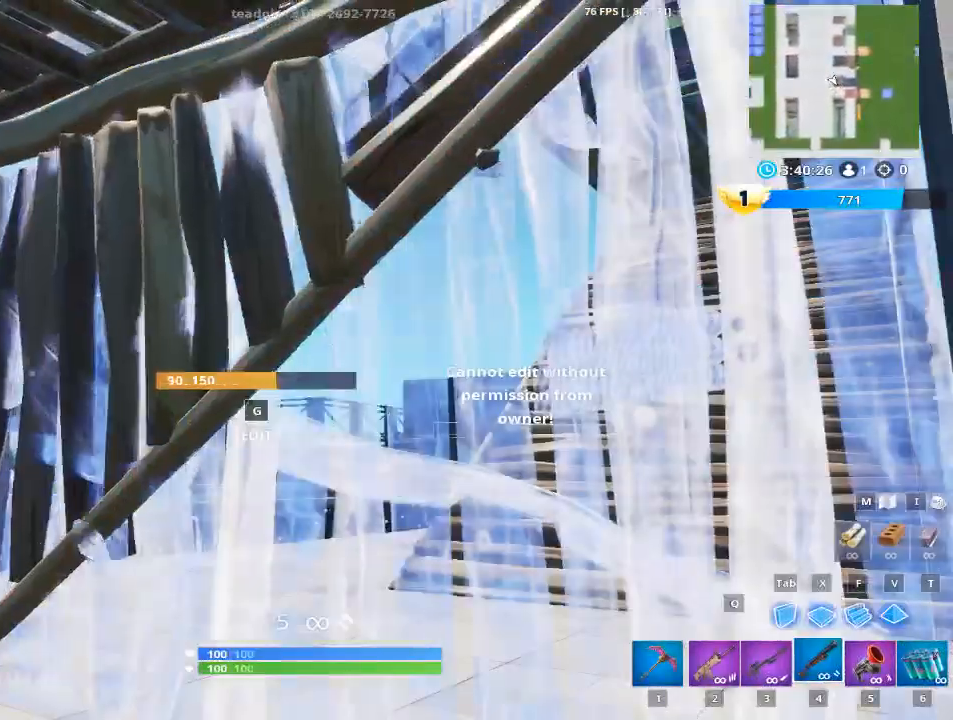
{"keys": ["a", "w"], "mouse": [], "mouse_move": "left", "events": [[50, "w", "down"], [300, "a", "down"], [300, "space", "down"], [484, "space", "up"]]}
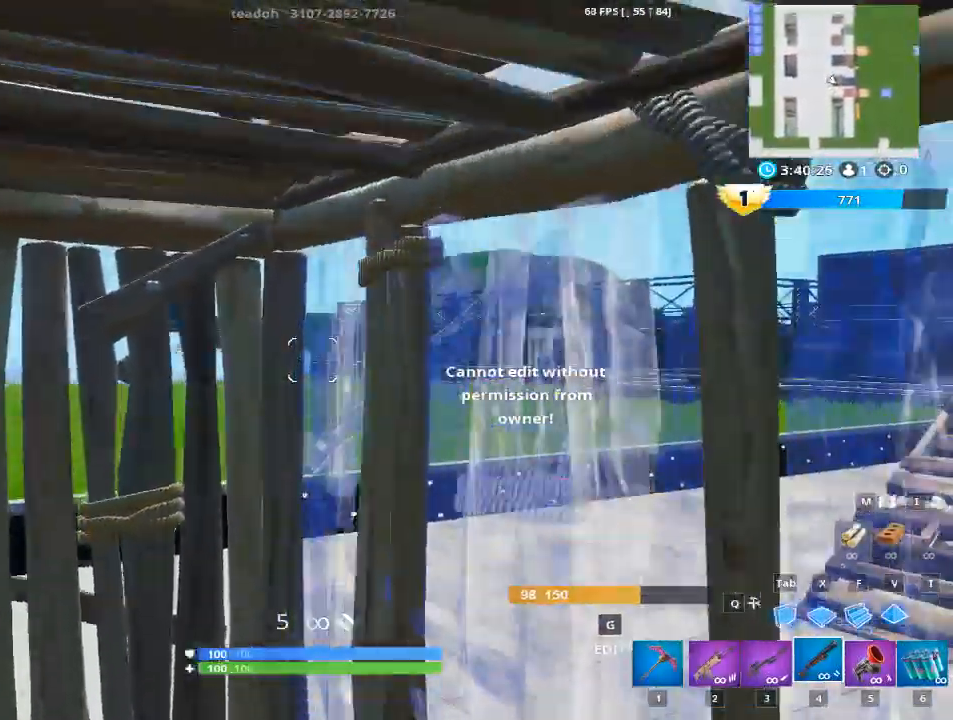
{"keys": ["r"], "mouse": [], "mouse_move": "up", "events": [[34, "r", "down"], [167, "r", "up"], [267, "r", "down"], [351, "r", "up"], [451, "r", "down"], [501, "a", "up"], [501, "w", "up"]]}
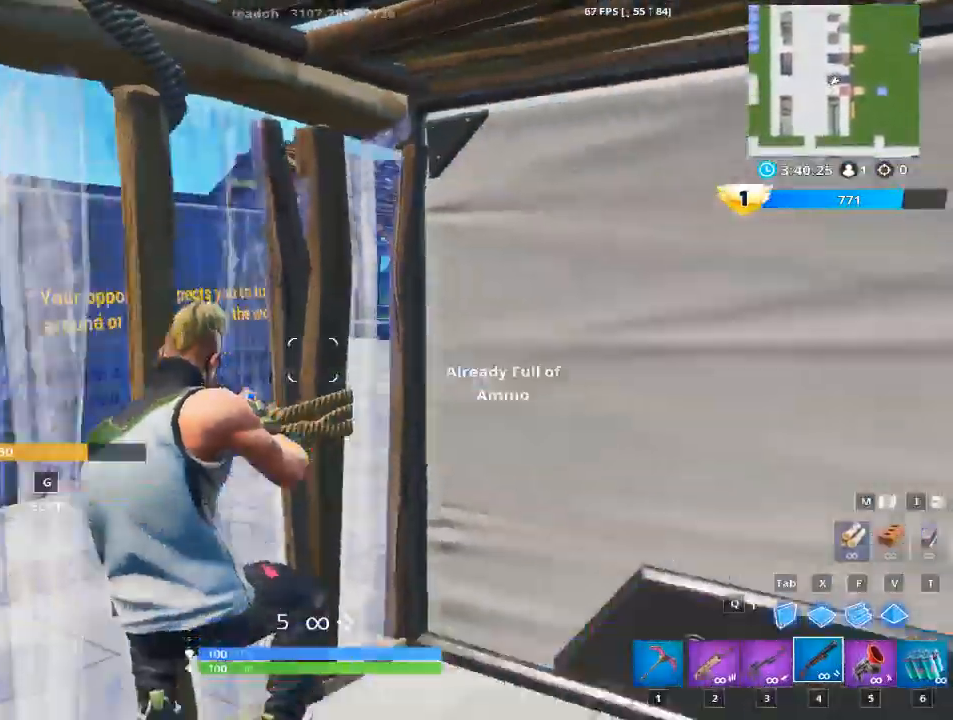
{"keys": ["d"], "mouse": [], "mouse_move": "still", "events": [[50, "r", "up"], [233, "d", "down"]]}
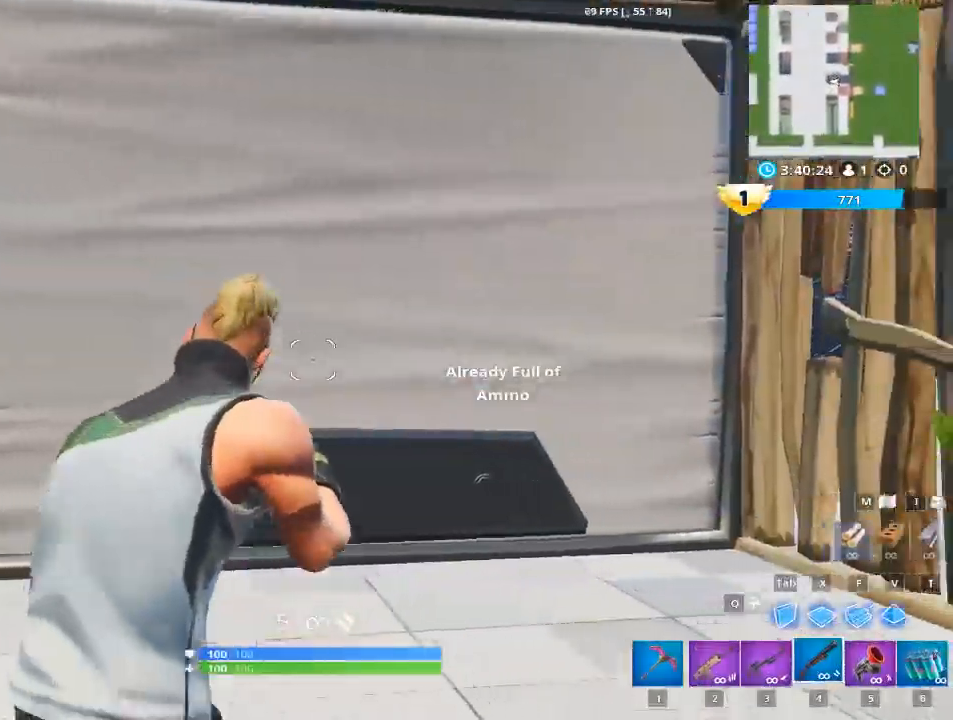
{"keys": [], "mouse": [], "mouse_move": "still", "events": [[251, "d", "up"]]}
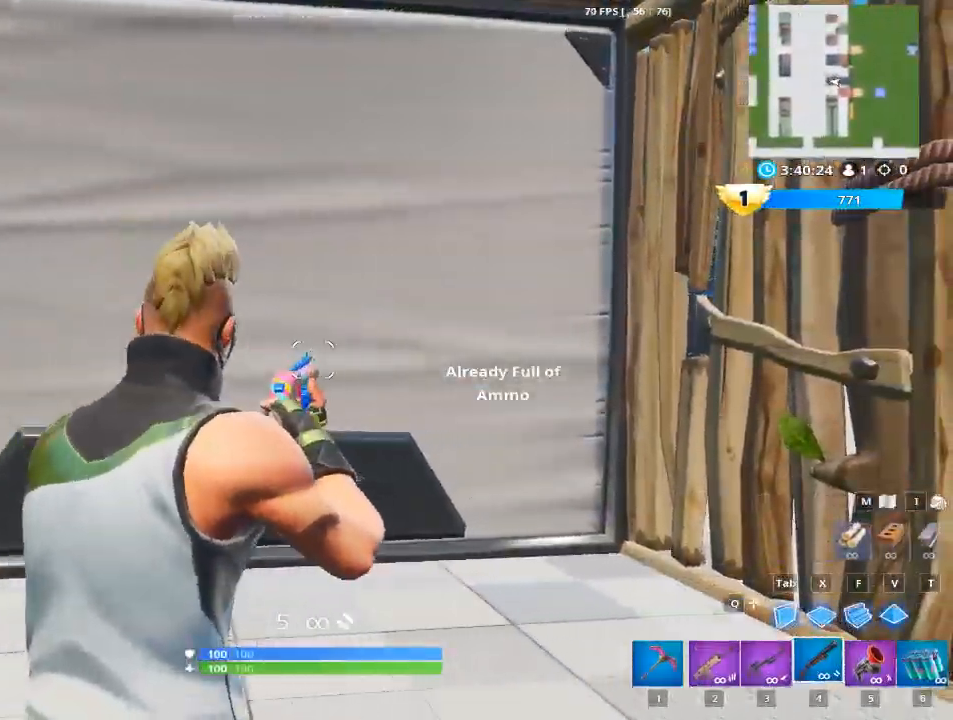
{"keys": [], "mouse": [], "mouse_move": "still", "events": []}
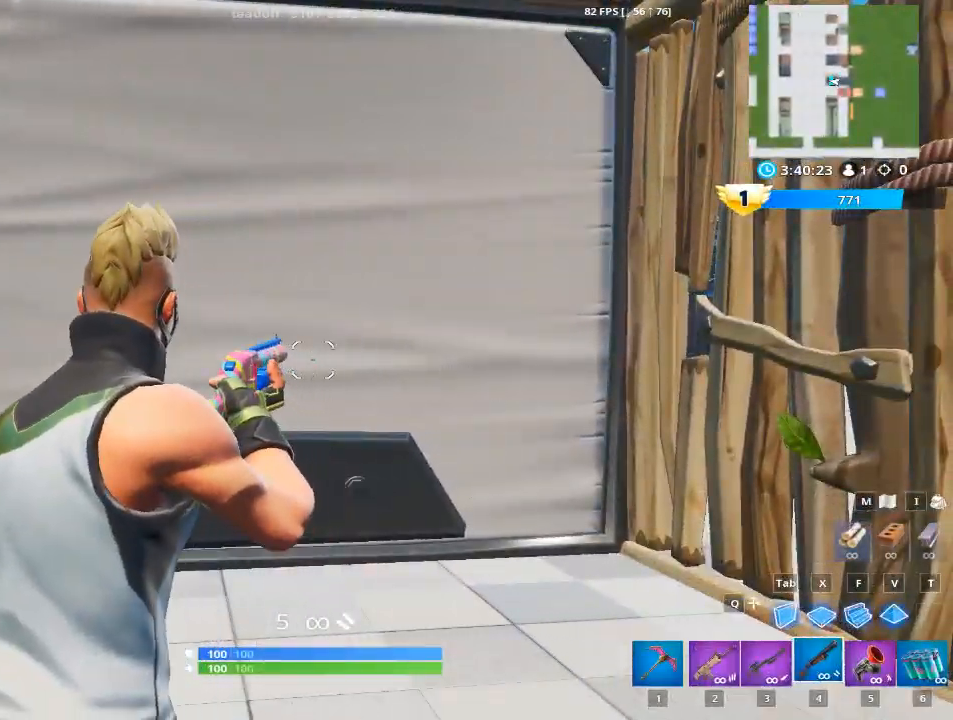
{"keys": [], "mouse": [], "mouse_move": "still", "events": []}
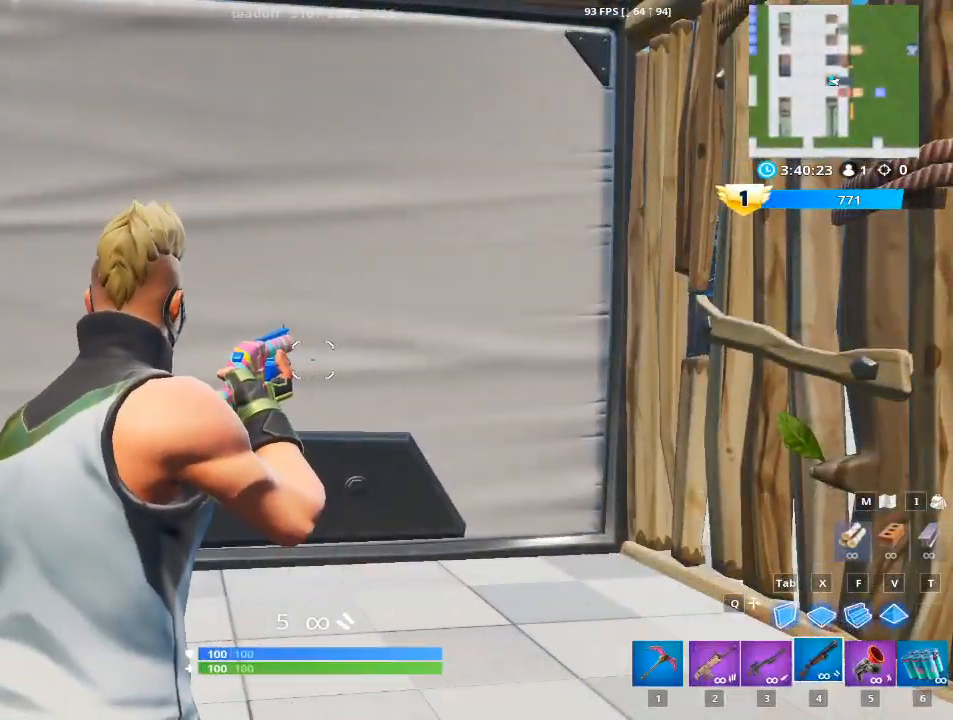
{"keys": [], "mouse": [], "mouse_move": "still", "events": []}
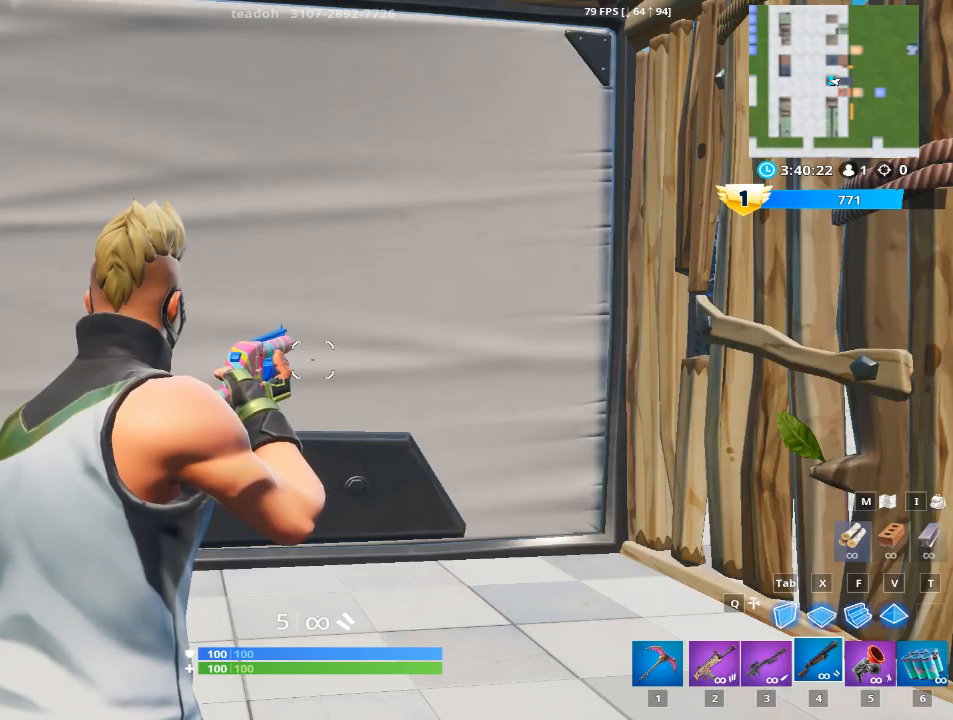
{"keys": [], "mouse": [], "mouse_move": "still", "events": []}
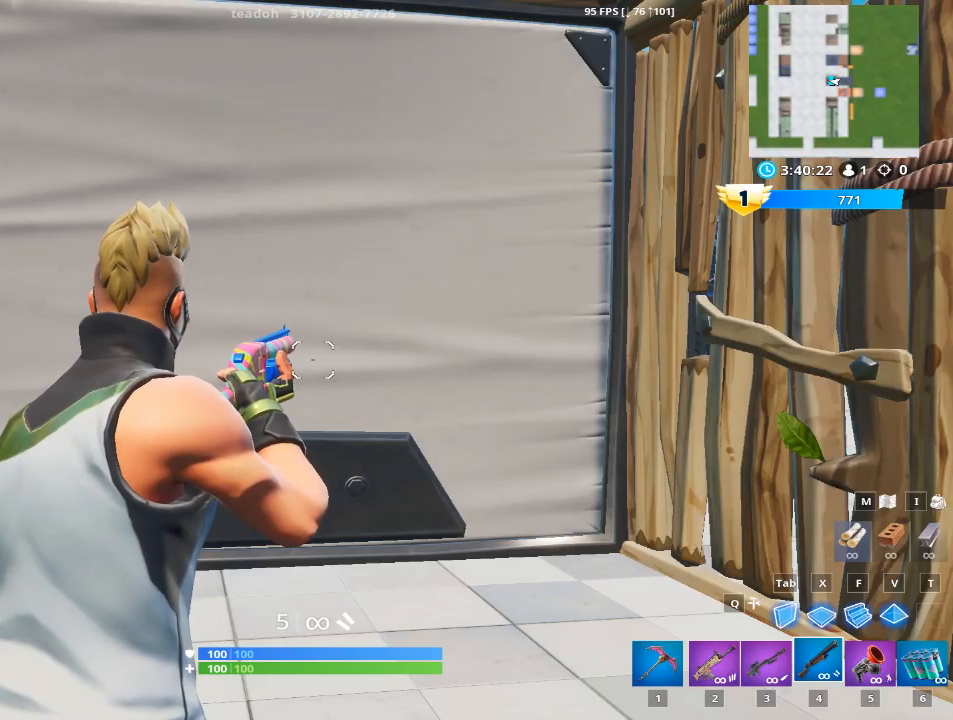
{"keys": [], "mouse": [], "mouse_move": "still", "events": []}
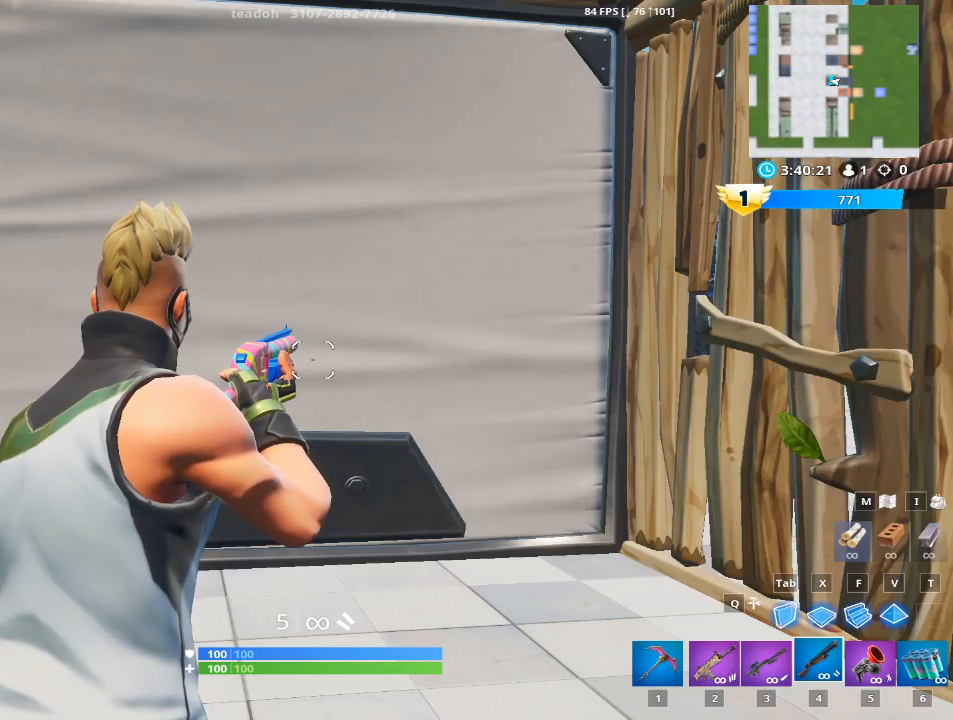
{"keys": [], "mouse": [], "mouse_move": "still", "events": []}
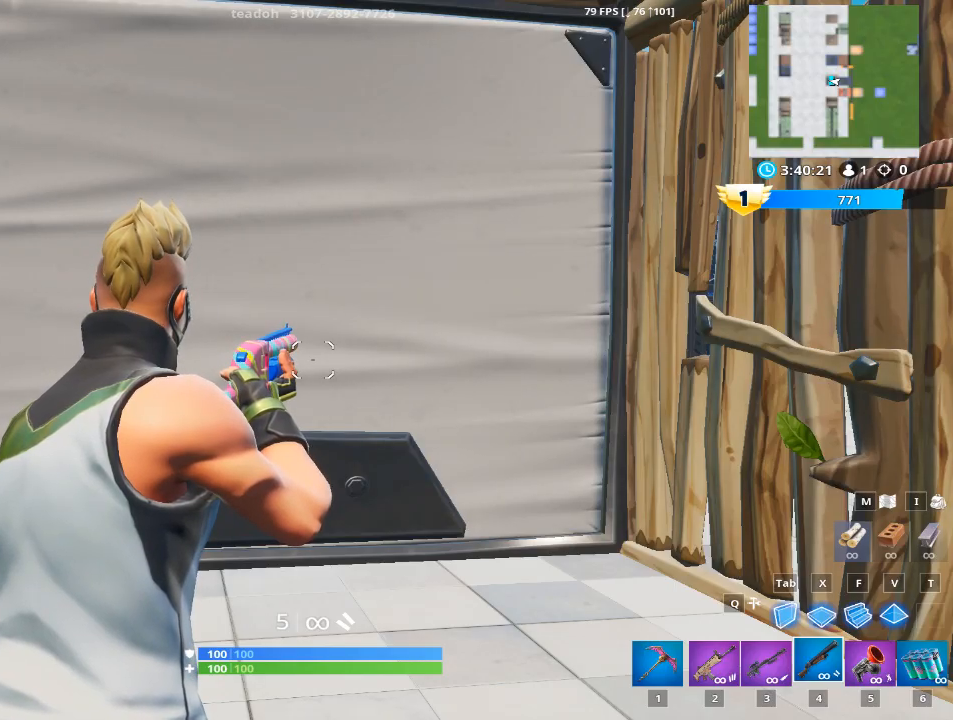
{"keys": [], "mouse": [], "mouse_move": "still", "events": []}
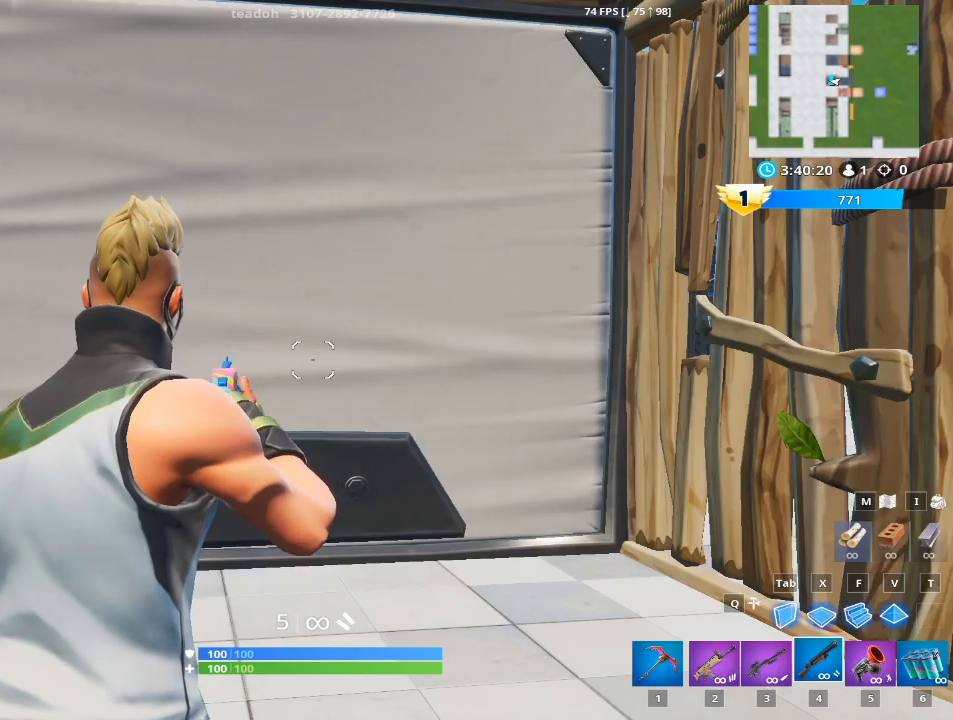
{"keys": [], "mouse": [], "mouse_move": "up", "events": []}
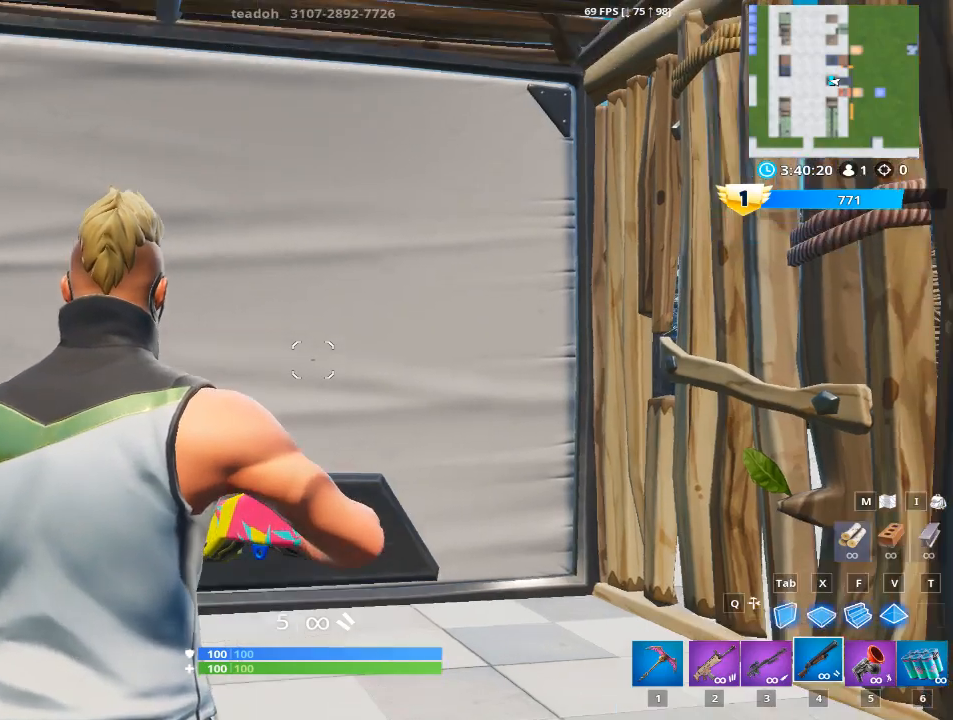
{"keys": ["a"], "mouse": [], "mouse_move": "up-left", "events": [[351, "a", "down"]]}
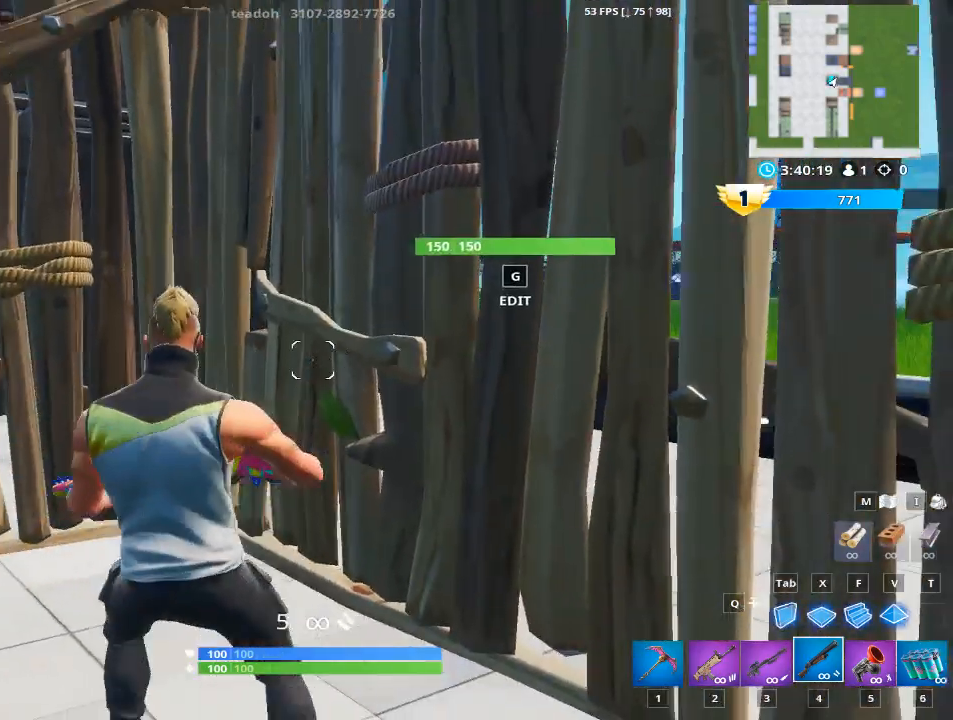
{"keys": [], "mouse": [], "mouse_move": "up", "events": [[217, "g", "down"], [267, "a", "up"], [367, "g", "up"]]}
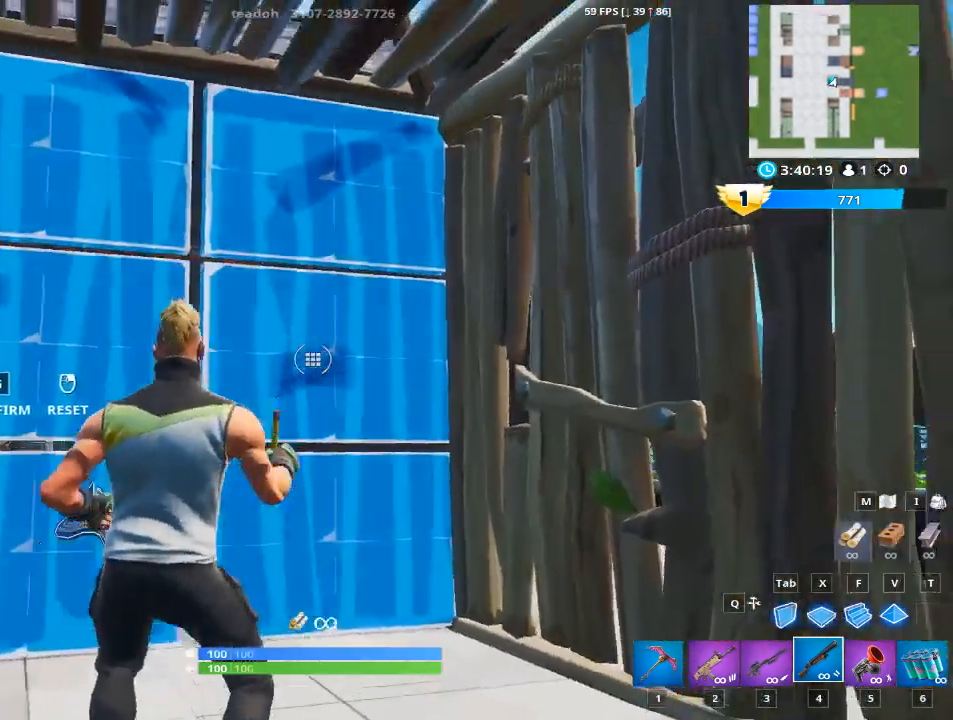
{"keys": ["w"], "mouse": [], "mouse_move": "up-left", "events": [[50, "mouse_left", "down"], [200, "g", "down"], [234, "mouse_left", "up"], [334, "w", "down"], [384, "g", "up"]]}
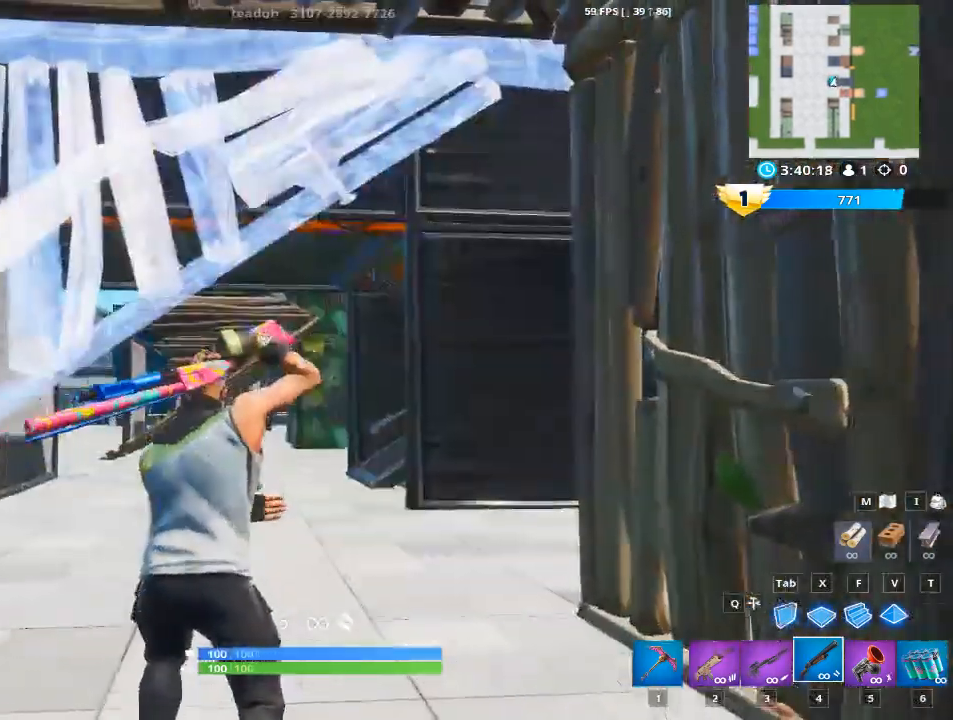
{"keys": ["d", "w"], "mouse": [], "mouse_move": "left", "events": [[66, "d", "down"]]}
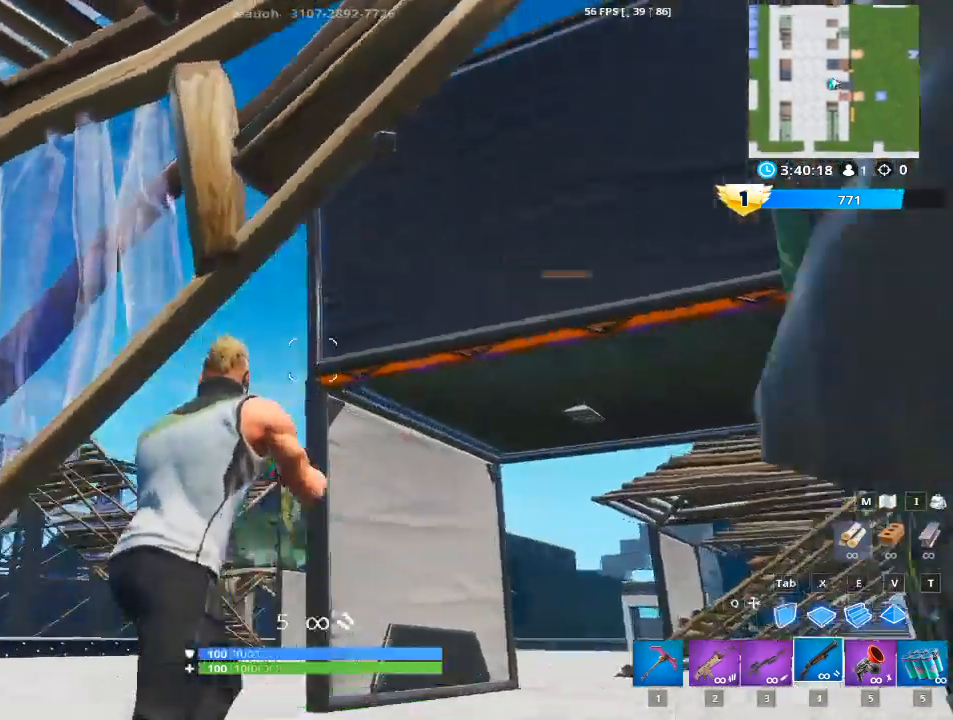
{"keys": ["d", "s"], "mouse": [], "mouse_move": "down", "events": [[217, "space", "down"], [217, "w", "up"], [317, "s", "down"], [417, "space", "up"]]}
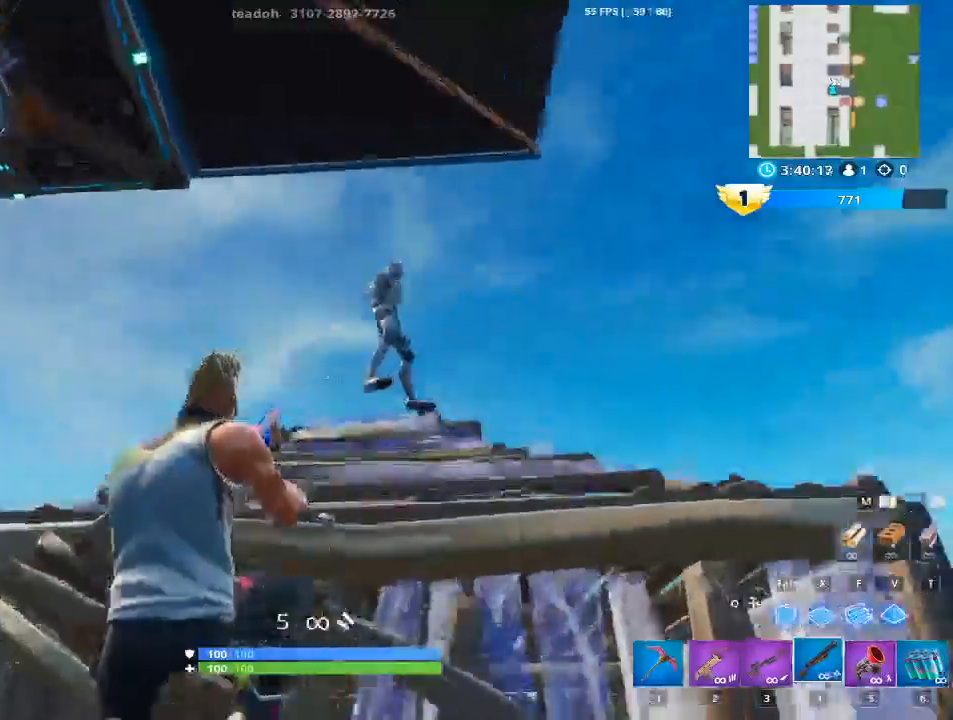
{"keys": ["w"], "mouse": ["left"], "mouse_move": "still", "events": [[233, "s", "up"], [383, "mouse_left", "down"], [383, "w", "down"], [417, "d", "up"]]}
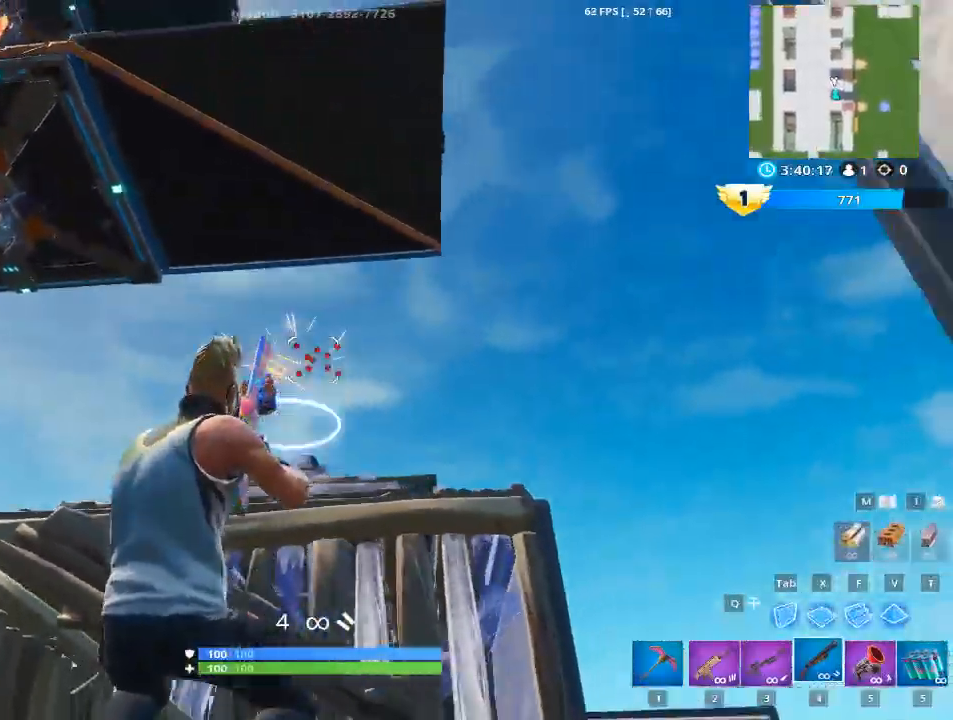
{"keys": ["a", "w"], "mouse": [], "mouse_move": "down", "events": [[17, "mouse_left", "up"], [17, "r", "down"], [117, "a", "down"], [167, "r", "up"], [250, "r", "down"], [351, "r", "up"]]}
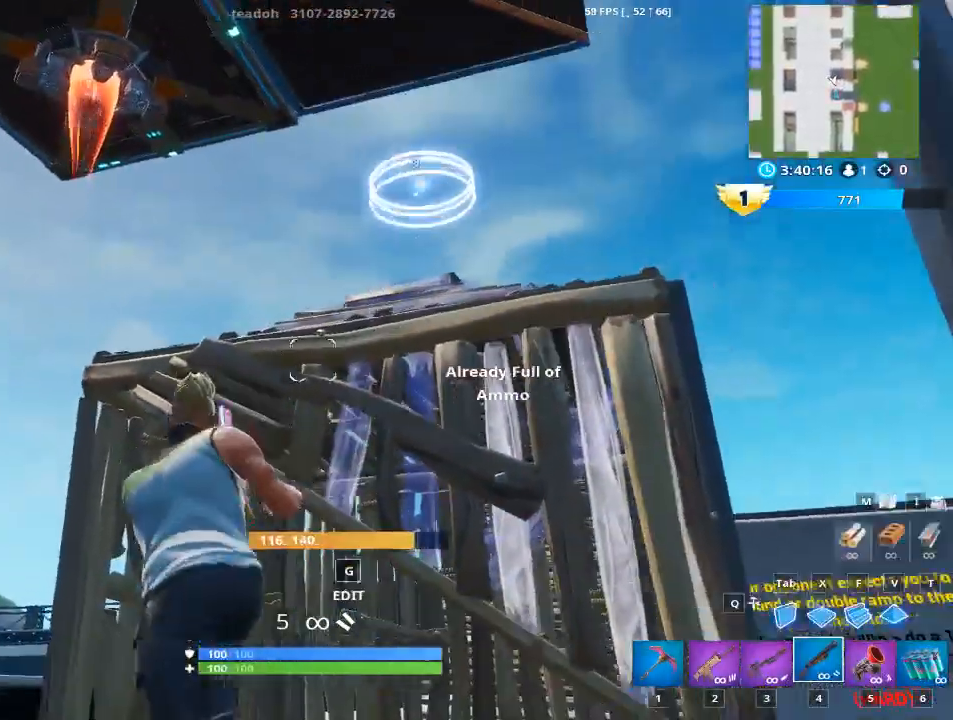
{"keys": ["a", "w"], "mouse": [], "mouse_move": "down-right", "events": []}